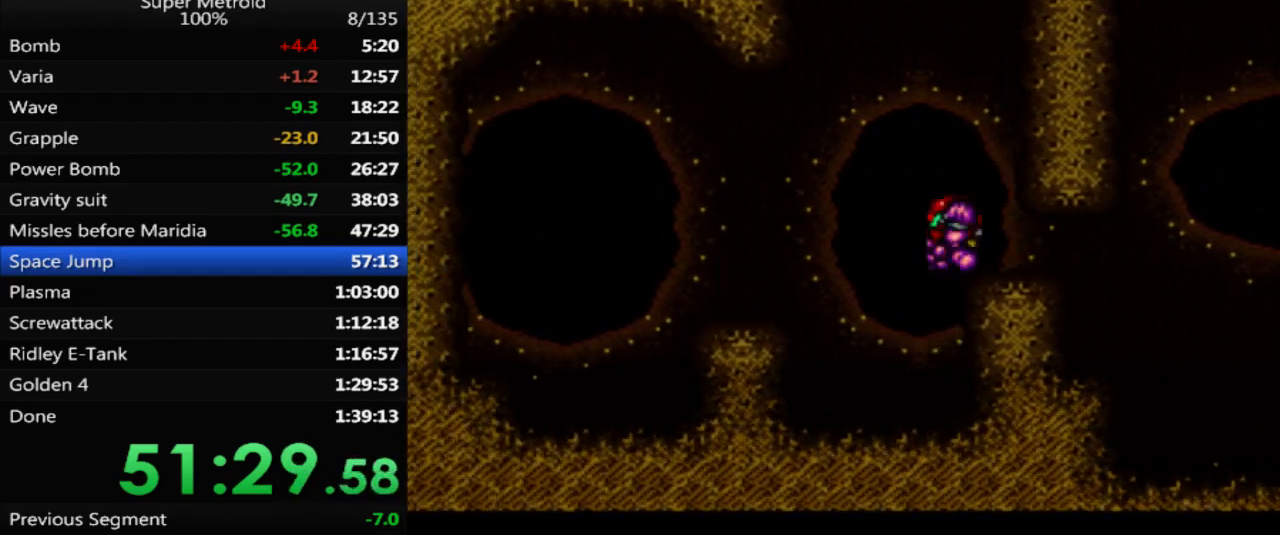
Gameplay with a controller (Nintendo layout); each line is a JSON object with the inputs held at the frame after it. "events" lists button and stick changes between this image and that frame as [ms after this image, input, new state], when the widget could be followed in between. Not read: L3 R3 SELECT.
{"buttons": ["B", "DPAD_LEFT"], "events": [[17, "A", "down"], [83, "DPAD_LEFT", "down"], [167, "A", "up"], [500, "B", "down"]]}
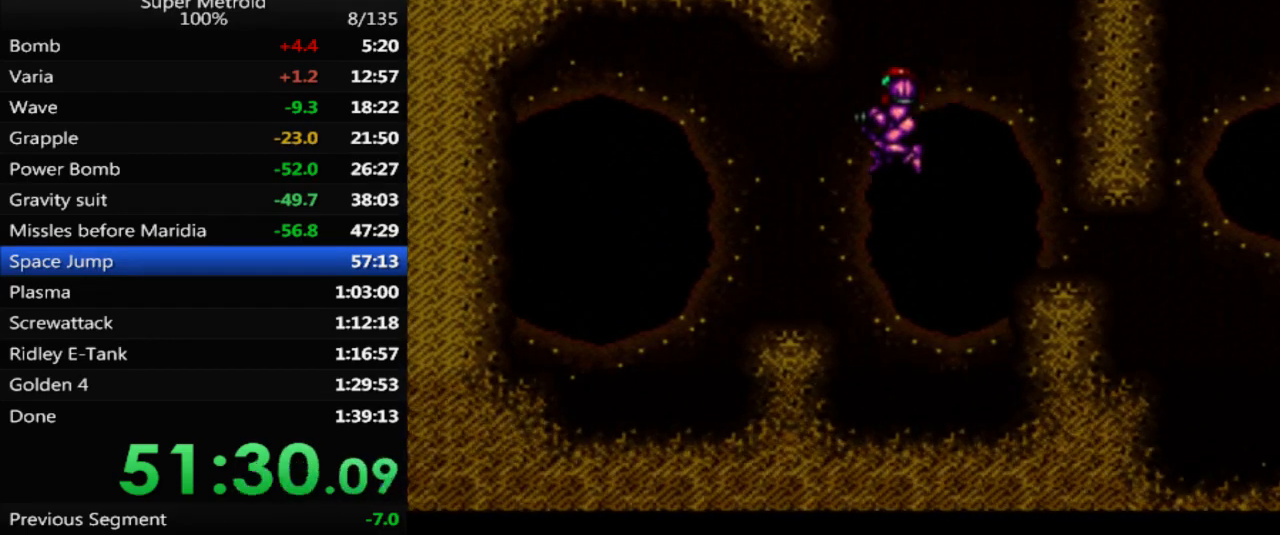
{"buttons": ["A", "B", "DPAD_LEFT"], "events": [[417, "A", "down"]]}
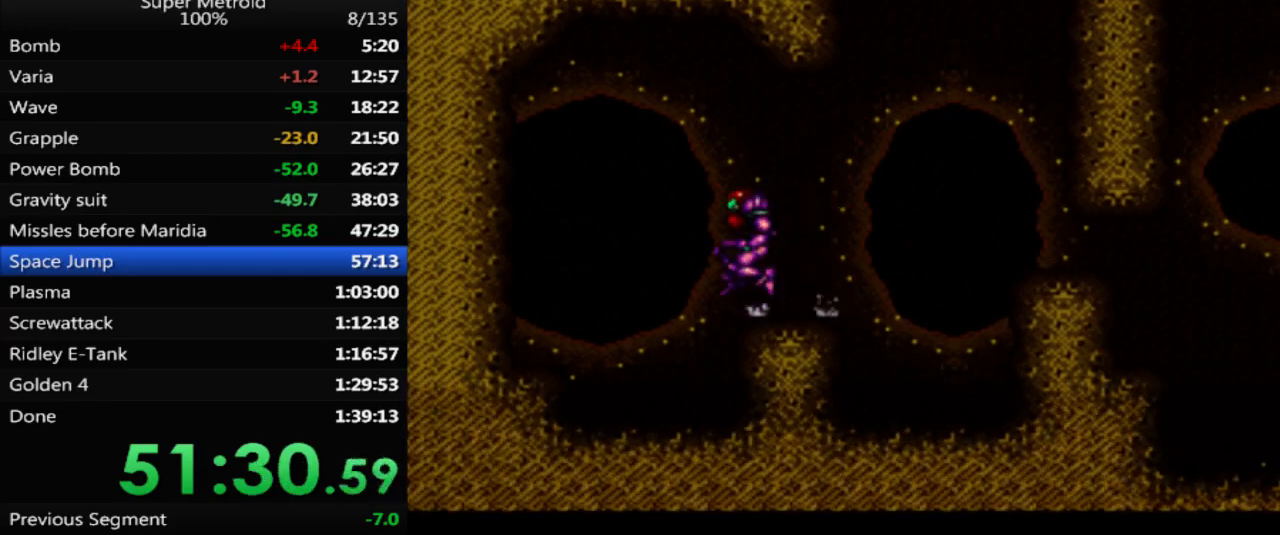
{"buttons": ["B", "DPAD_LEFT"], "events": [[33, "A", "up"]]}
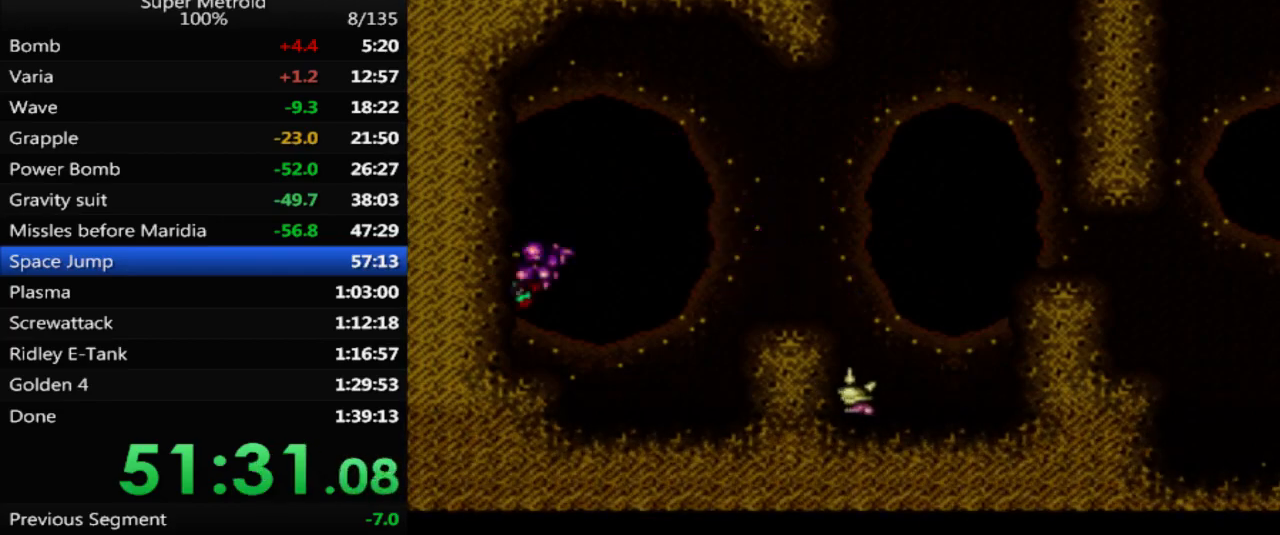
{"buttons": ["B", "DPAD_LEFT"], "events": []}
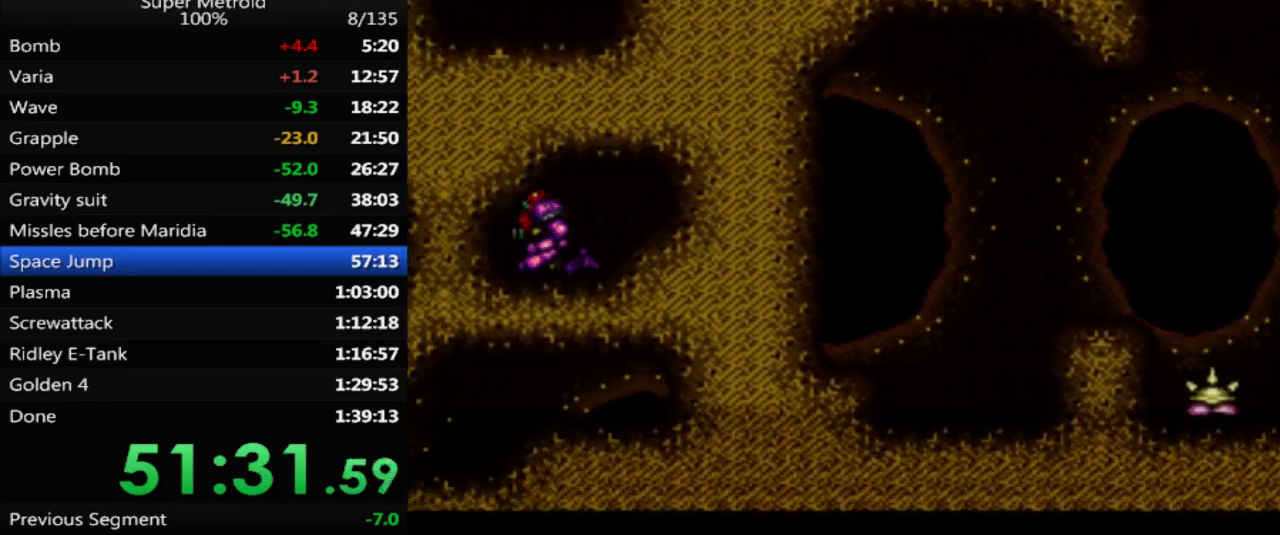
{"buttons": ["B", "DPAD_LEFT"], "events": []}
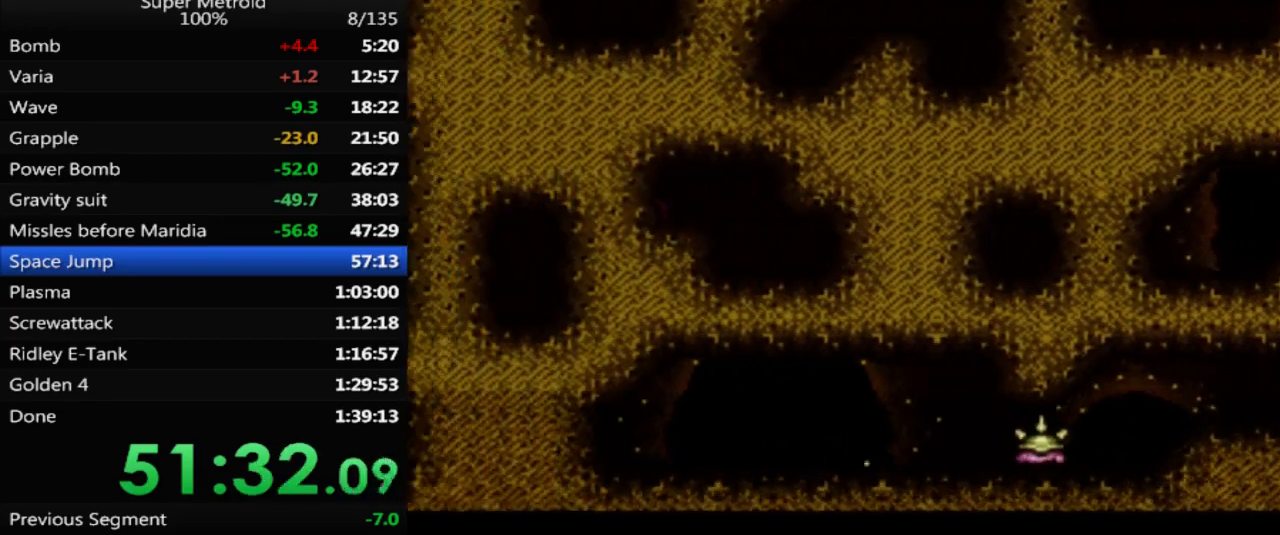
{"buttons": ["A", "B", "DPAD_RIGHT"], "events": [[167, "A", "down"], [233, "DPAD_LEFT", "up"], [300, "DPAD_RIGHT", "down"]]}
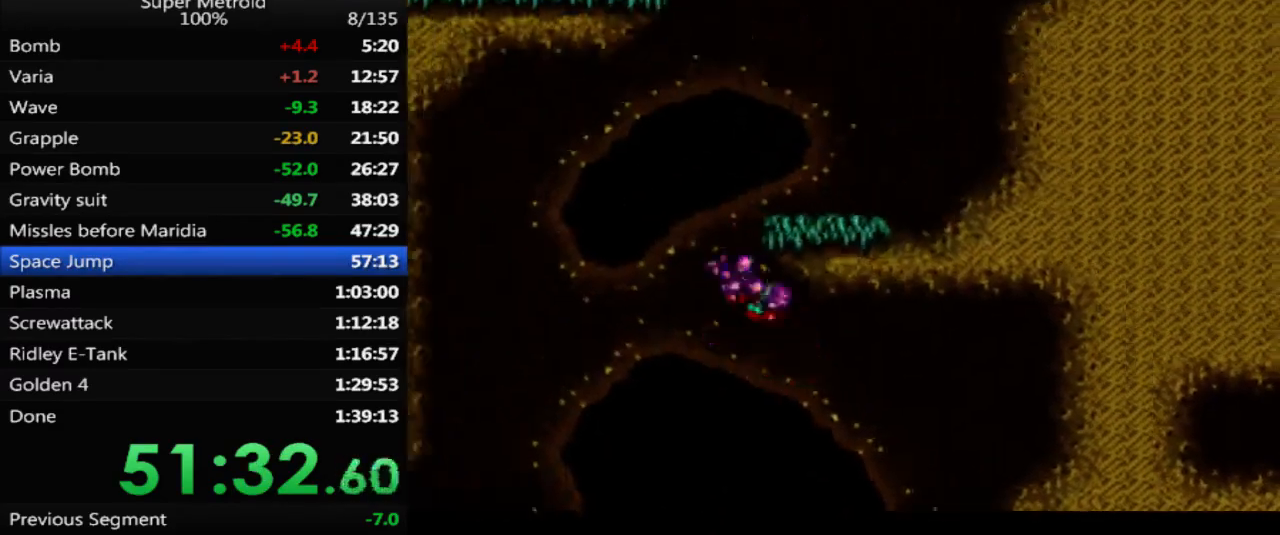
{"buttons": ["A", "B", "DPAD_LEFT"], "events": [[300, "DPAD_RIGHT", "up"], [350, "DPAD_LEFT", "down"]]}
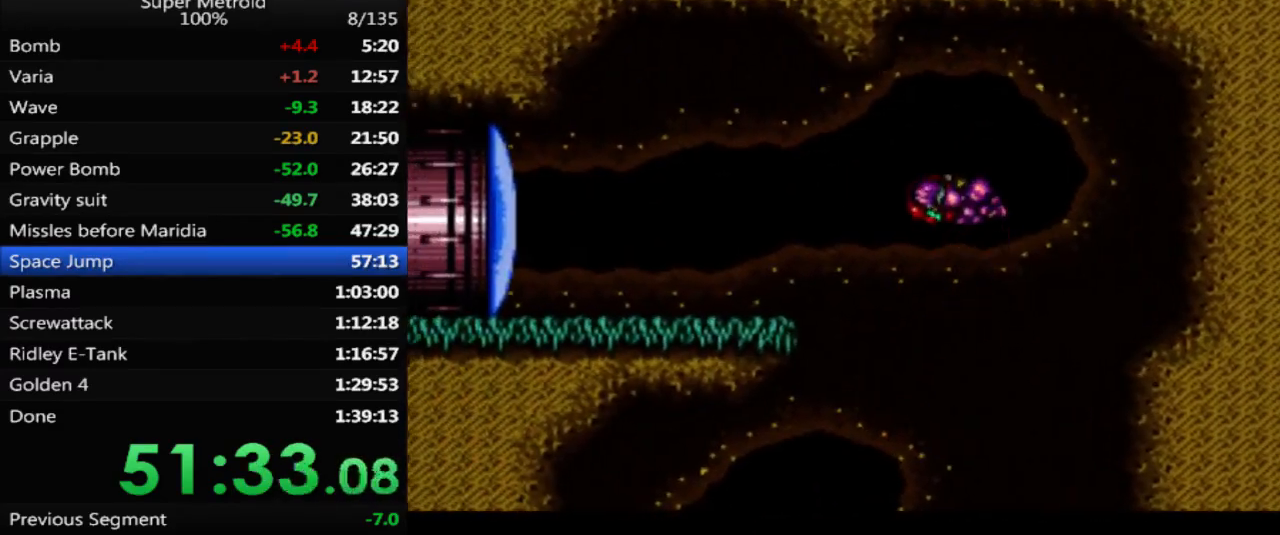
{"buttons": ["DPAD_LEFT"], "events": [[333, "A", "up"], [367, "B", "up"]]}
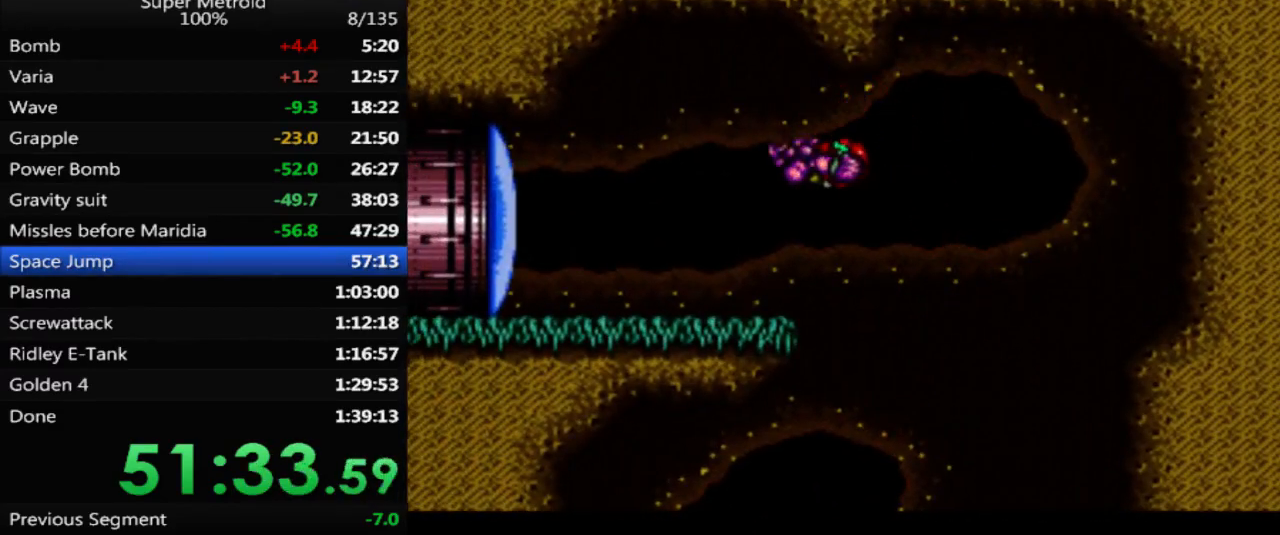
{"buttons": ["B", "DPAD_LEFT"], "events": [[150, "X", "down"], [217, "X", "up"], [250, "DPAD_LEFT", "up"], [317, "B", "down"], [317, "DPAD_LEFT", "down"]]}
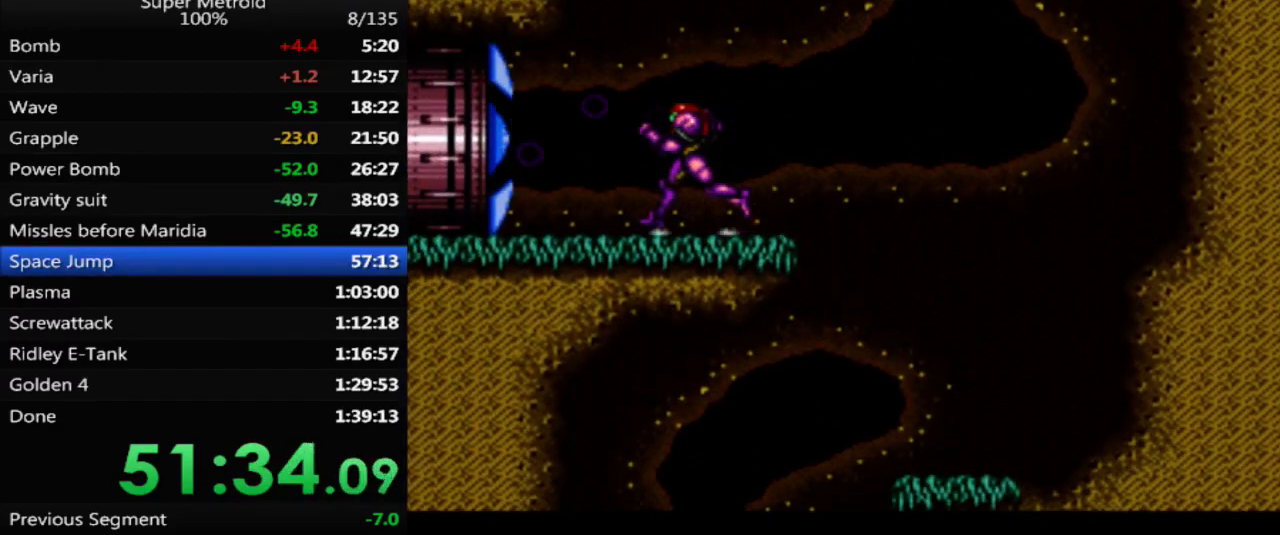
{"buttons": ["B", "DPAD_LEFT"], "events": []}
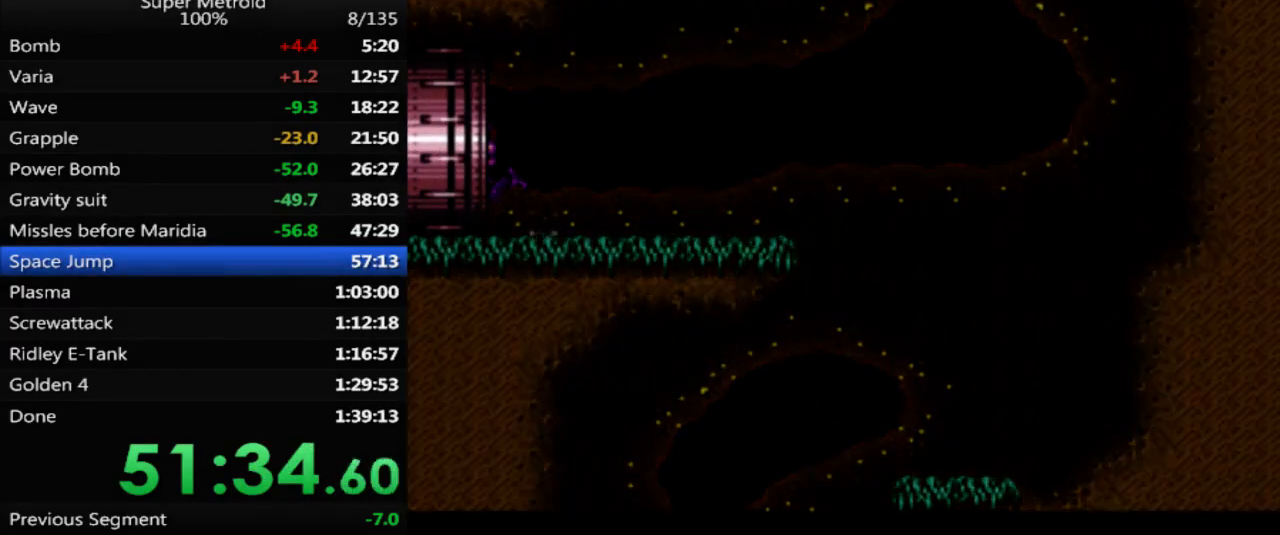
{"buttons": ["B"], "events": [[50, "DPAD_LEFT", "up"]]}
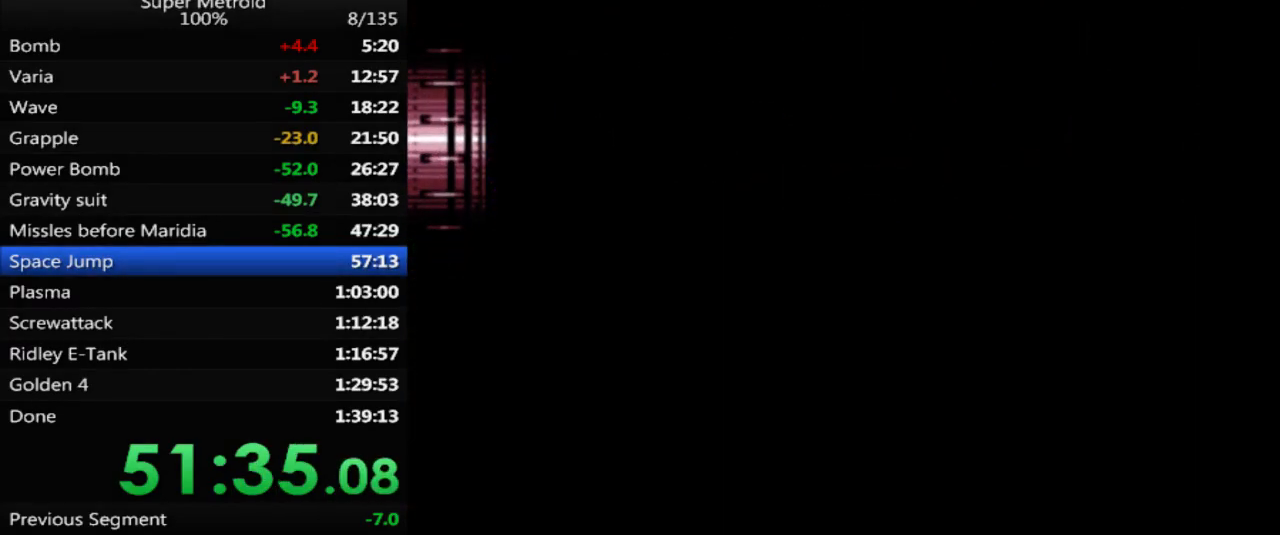
{"buttons": ["B"], "events": []}
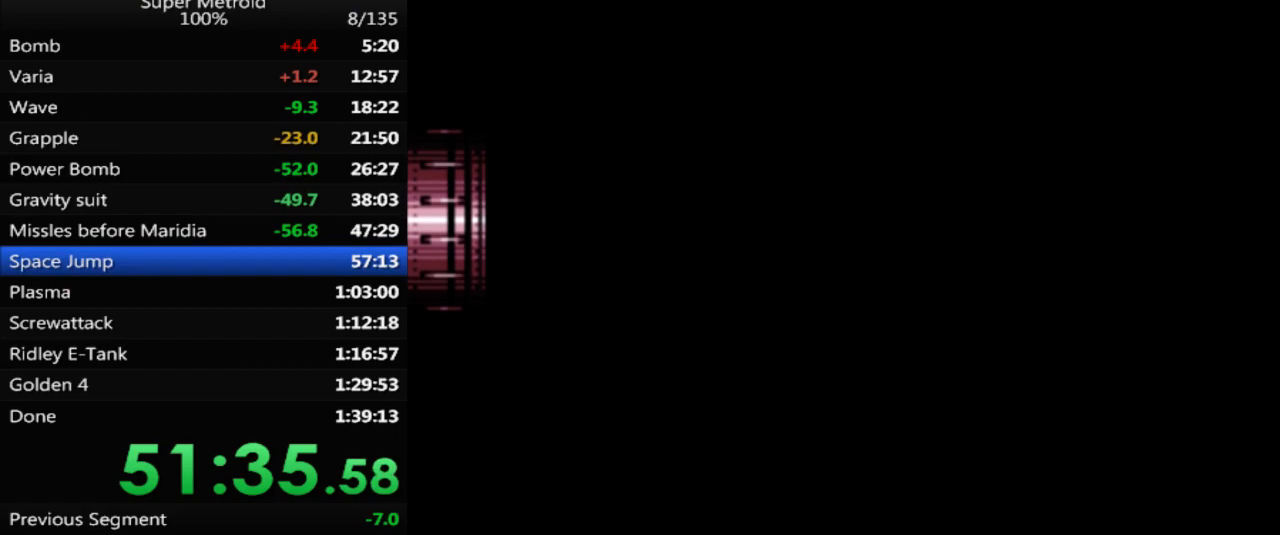
{"buttons": ["B", "DPAD_LEFT"], "events": [[317, "DPAD_LEFT", "down"]]}
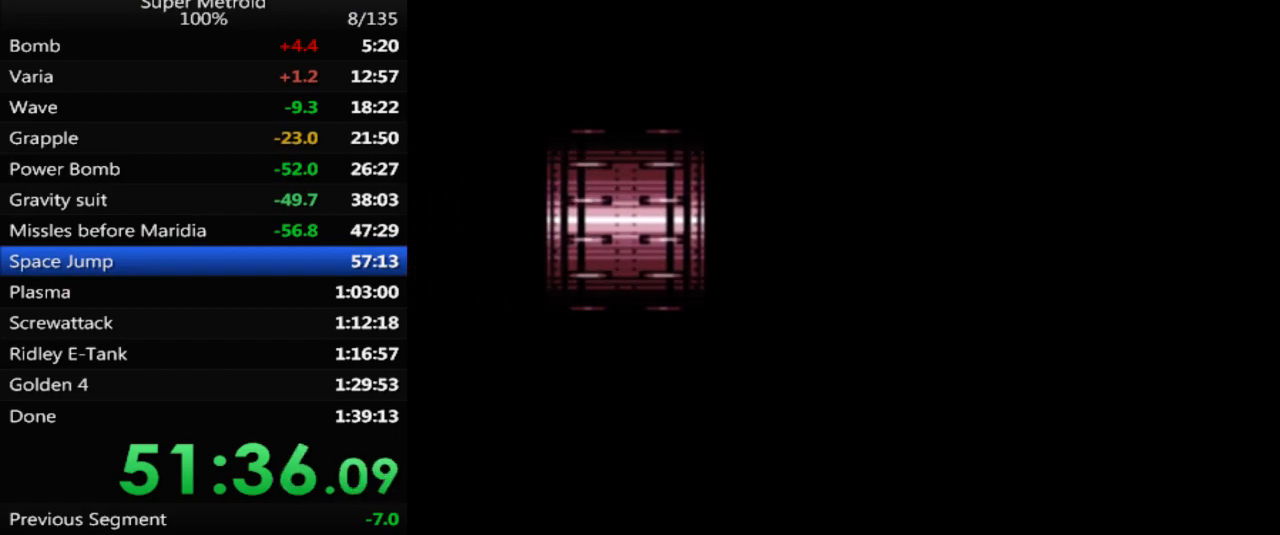
{"buttons": ["B", "DPAD_LEFT"], "events": []}
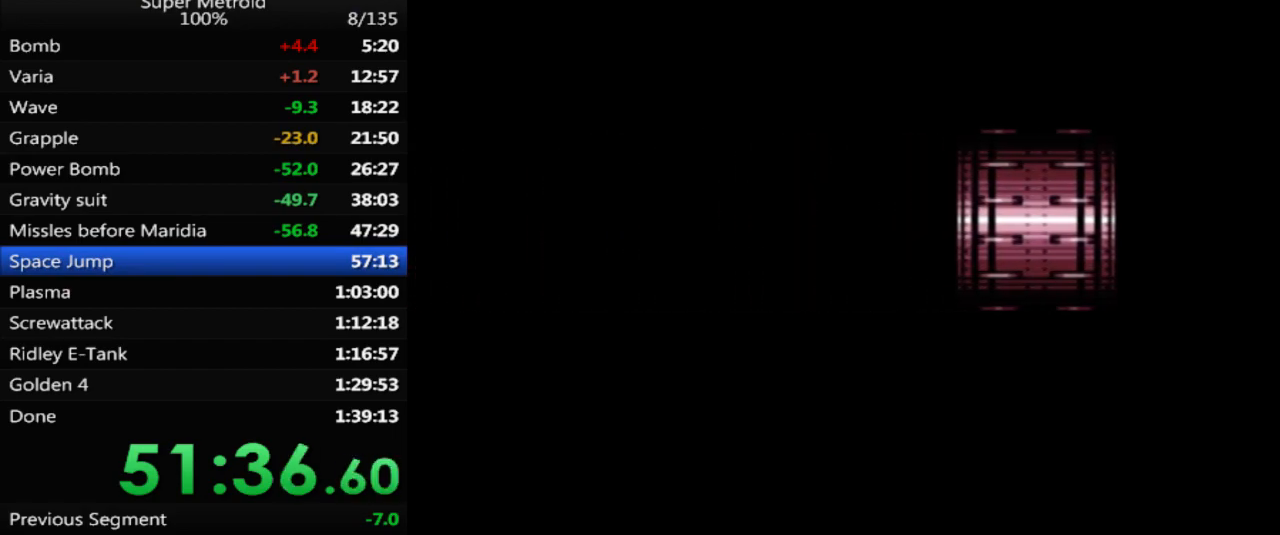
{"buttons": ["B", "DPAD_LEFT"], "events": []}
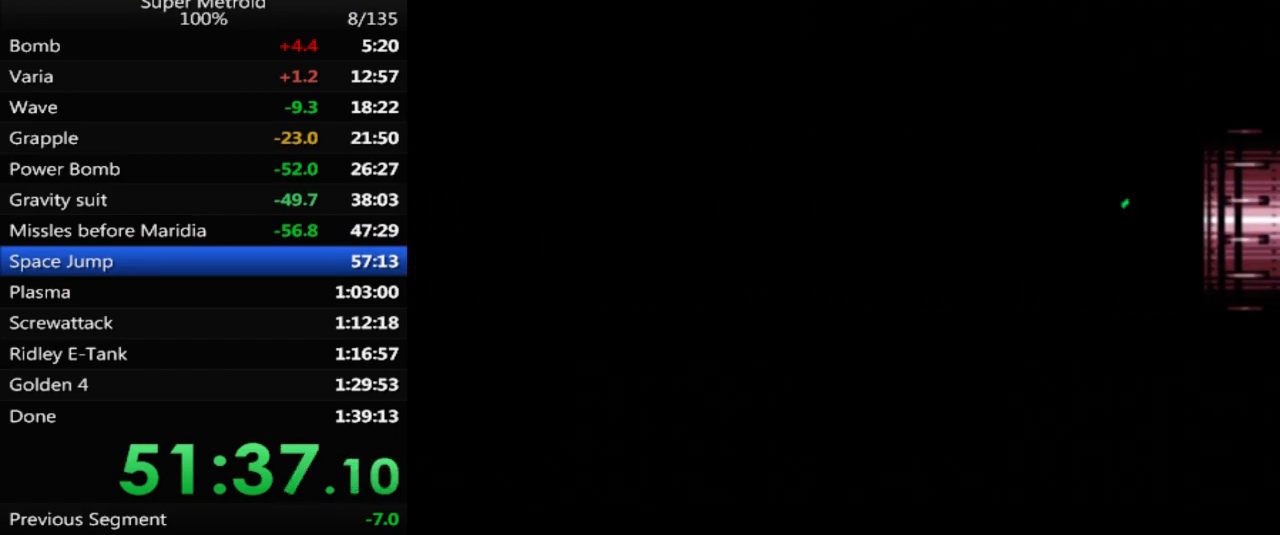
{"buttons": ["B", "DPAD_LEFT"], "events": []}
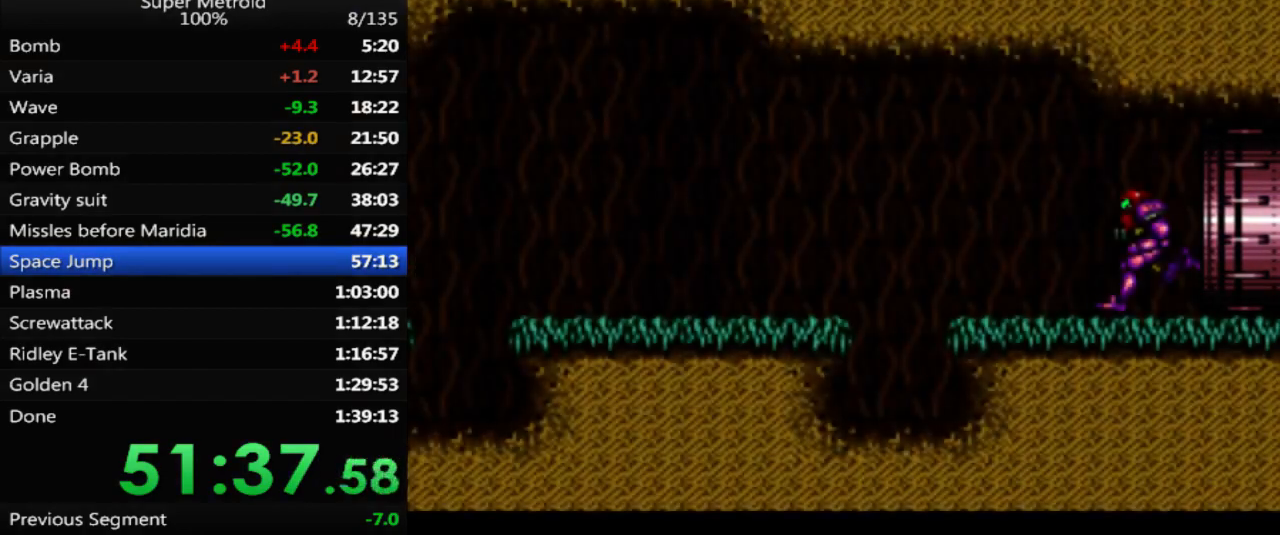
{"buttons": ["B", "DPAD_LEFT"], "events": [[100, "A", "down"], [150, "A", "up"]]}
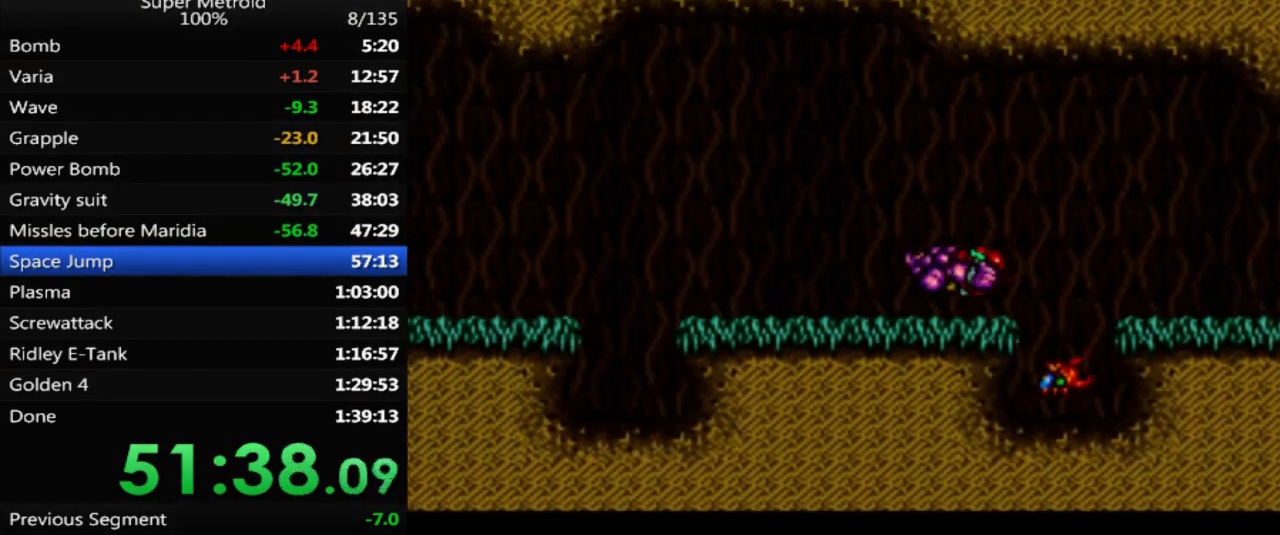
{"buttons": ["B", "DPAD_LEFT"], "events": [[317, "A", "down"], [400, "A", "up"]]}
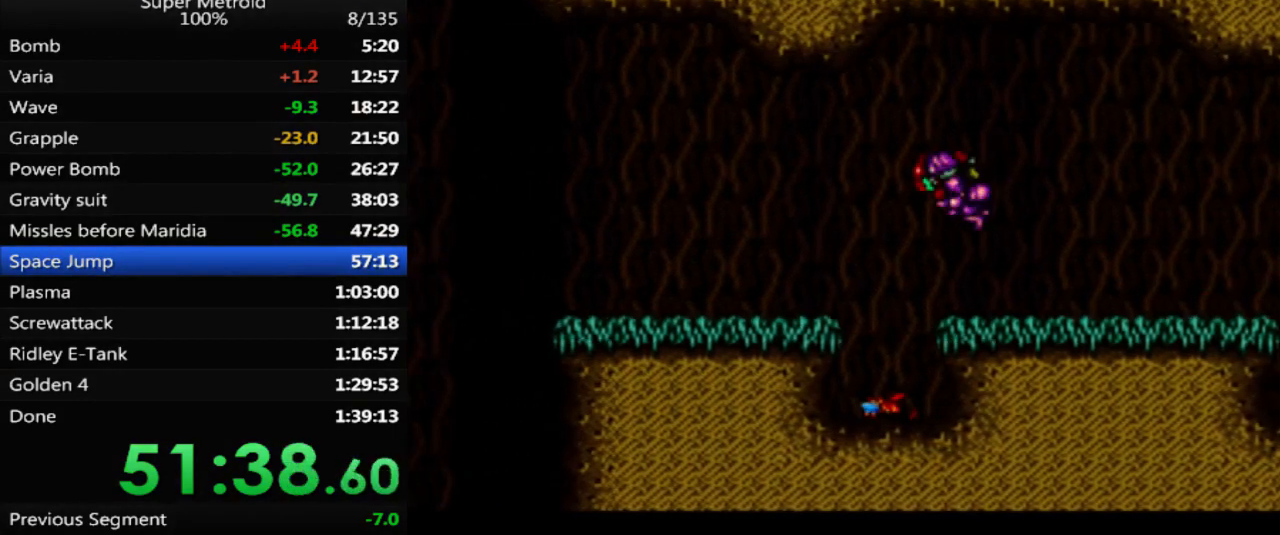
{"buttons": ["B", "DPAD_LEFT"], "events": []}
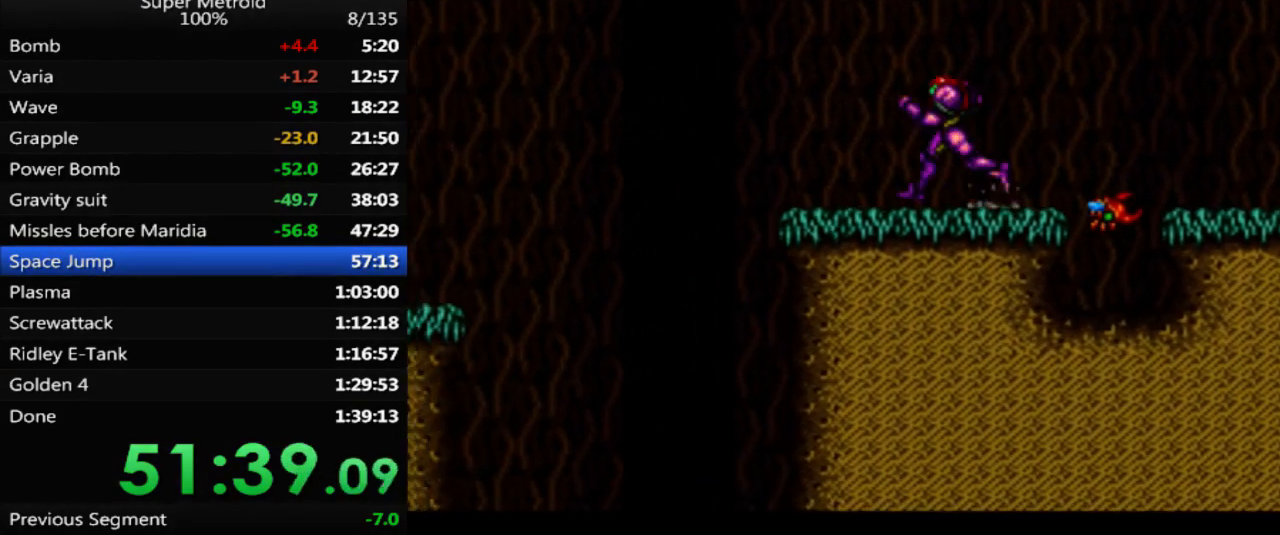
{"buttons": ["DPAD_RIGHT"], "events": [[267, "B", "up"], [300, "DPAD_LEFT", "up"], [450, "DPAD_RIGHT", "down"]]}
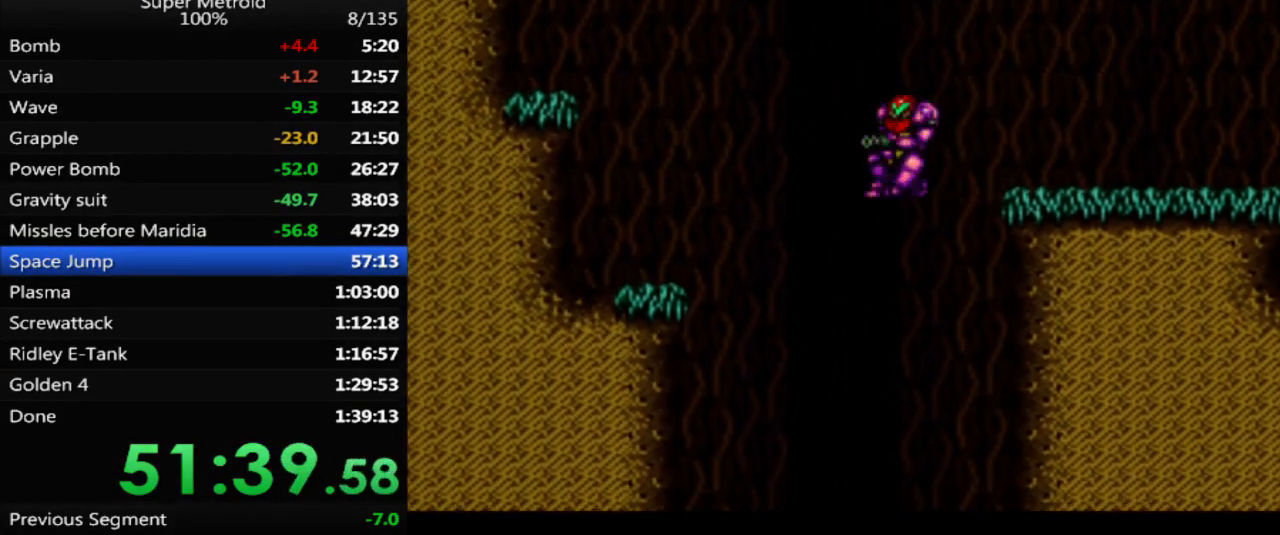
{"buttons": ["DPAD_DOWN"], "events": [[17, "DPAD_RIGHT", "up"], [233, "DPAD_LEFT", "down"], [400, "DPAD_LEFT", "up"], [467, "DPAD_DOWN", "down"]]}
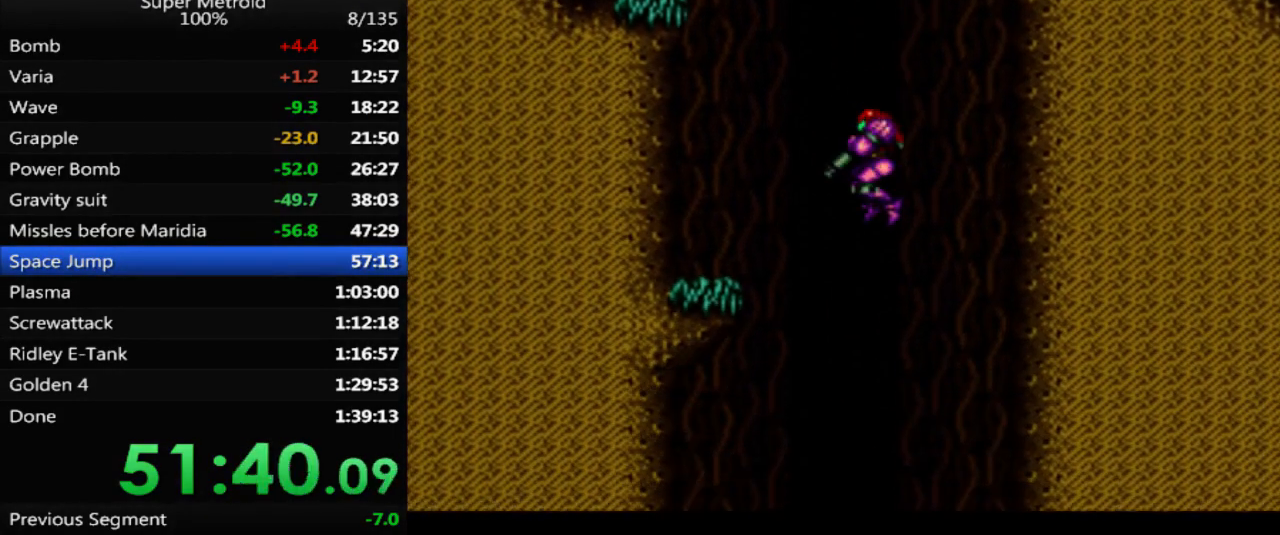
{"buttons": ["Y"], "events": [[50, "X", "down"], [167, "X", "up"], [317, "DPAD_DOWN", "up"], [333, "DPAD_LEFT", "down"], [467, "Y", "down"], [500, "DPAD_LEFT", "up"]]}
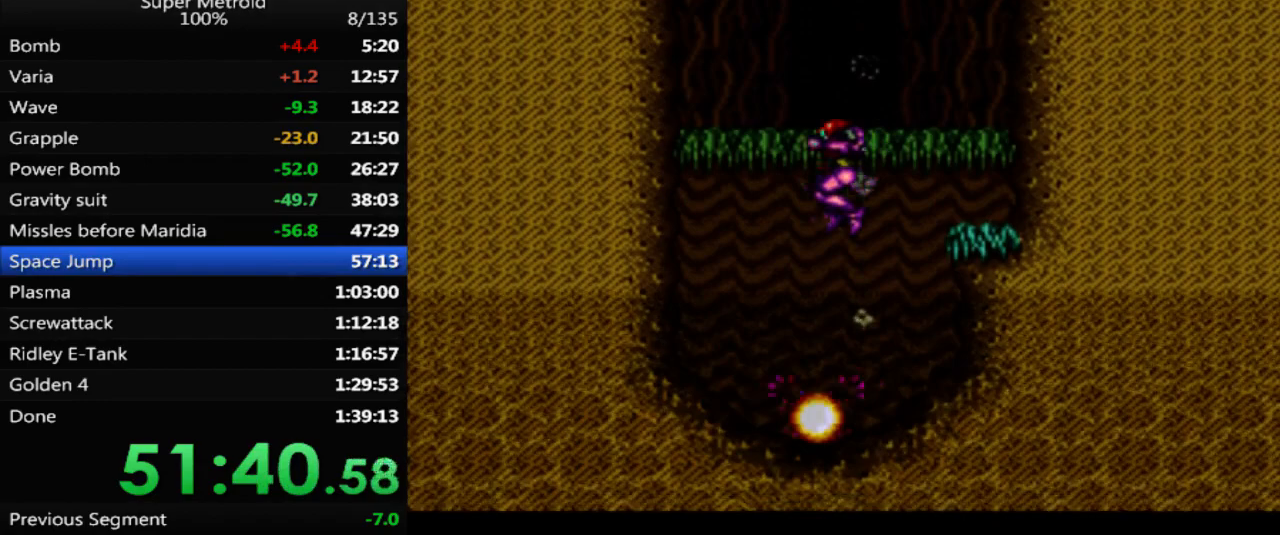
{"buttons": ["DPAD_DOWN"], "events": [[83, "Y", "up"], [150, "DPAD_DOWN", "down"], [350, "DPAD_DOWN", "up"], [433, "DPAD_DOWN", "down"]]}
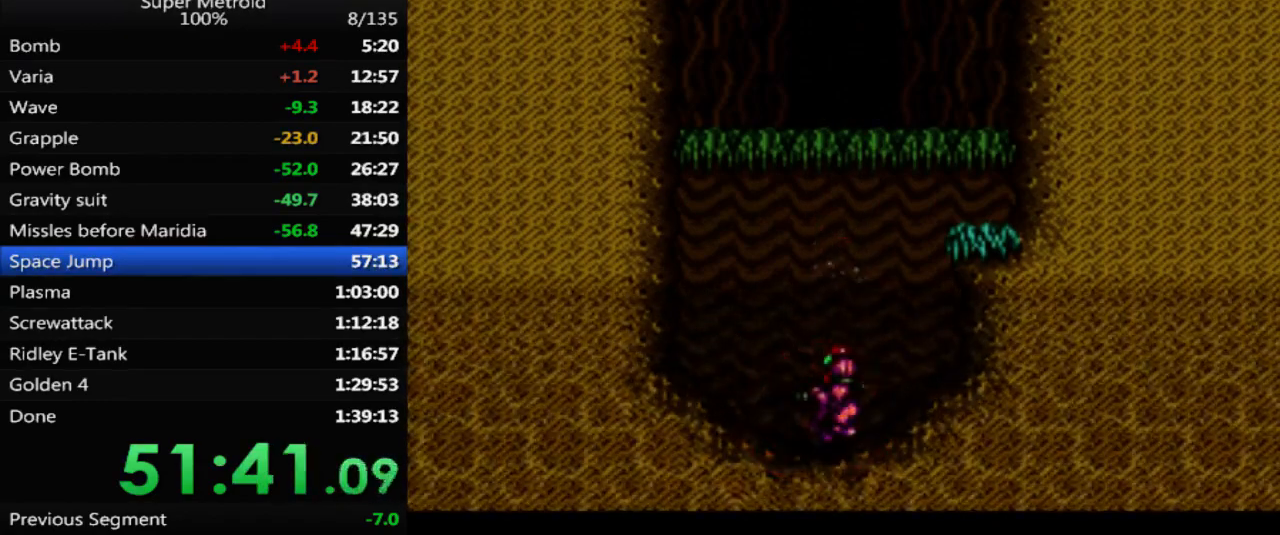
{"buttons": [], "events": [[50, "DPAD_DOWN", "up"], [150, "DPAD_LEFT", "down"], [283, "DPAD_LEFT", "up"]]}
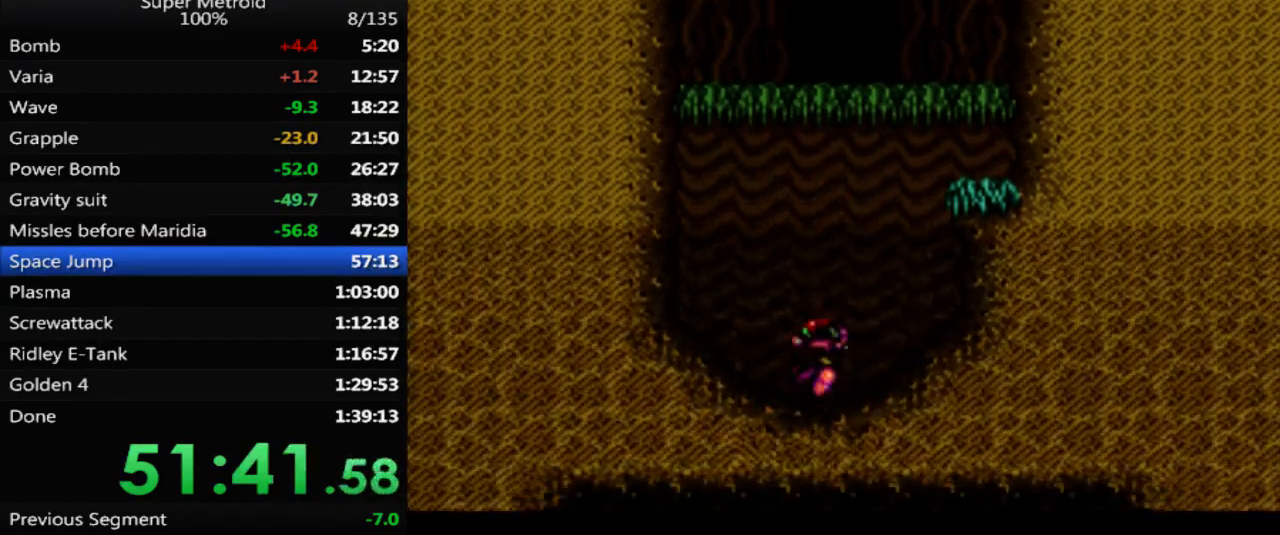
{"buttons": ["L1"], "events": [[317, "L1", "down"]]}
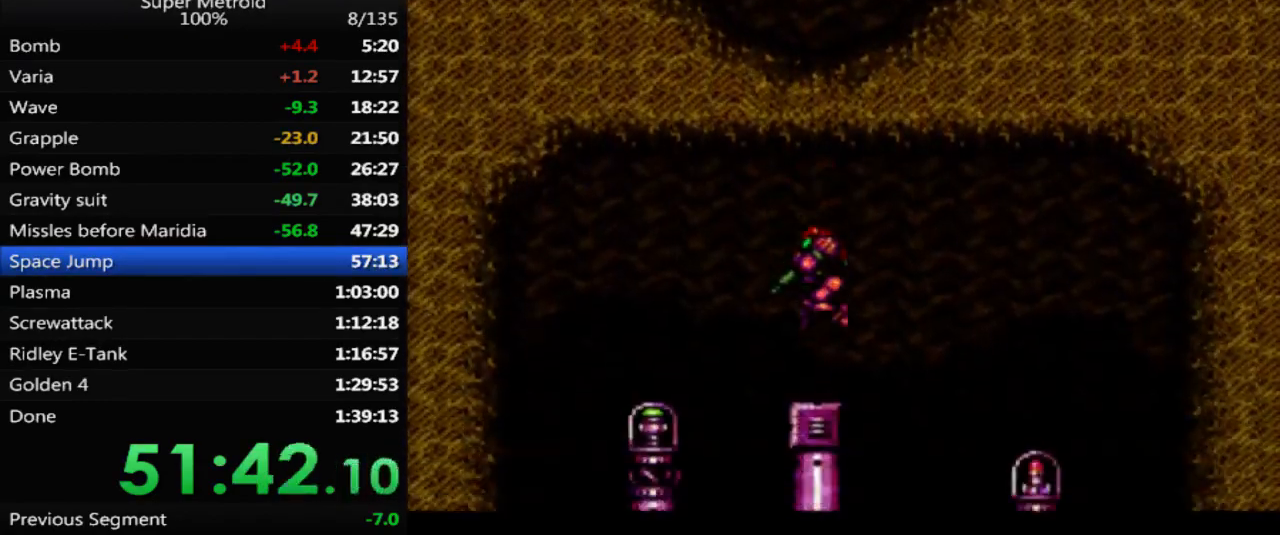
{"buttons": [], "events": [[17, "DPAD_LEFT", "down"], [17, "L1", "up"], [67, "A", "down"], [133, "A", "up"], [467, "DPAD_LEFT", "up"]]}
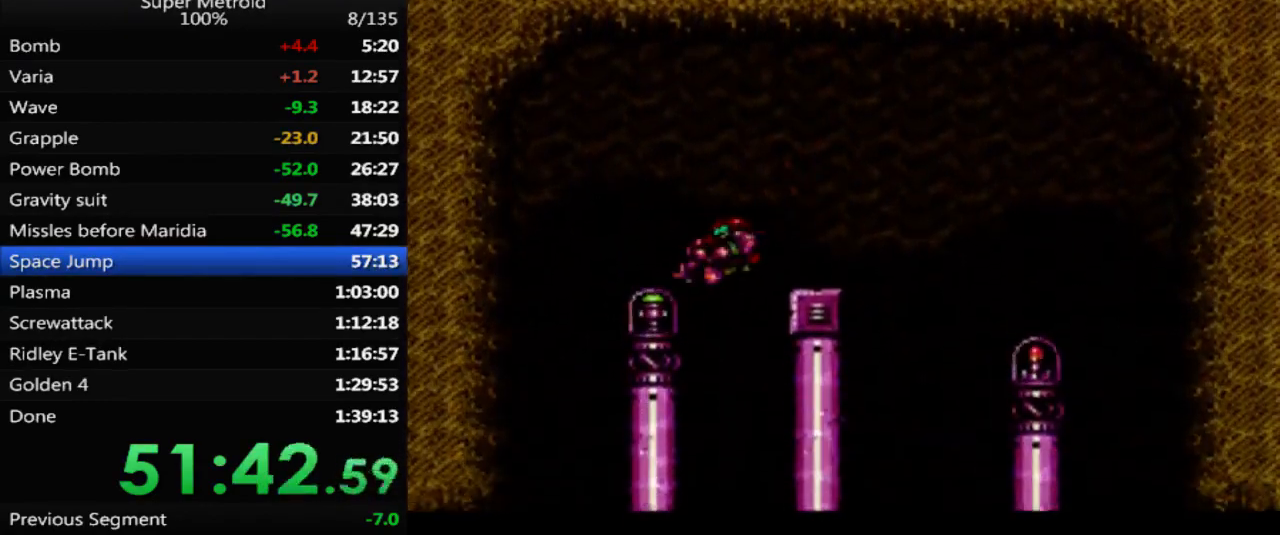
{"buttons": [], "events": []}
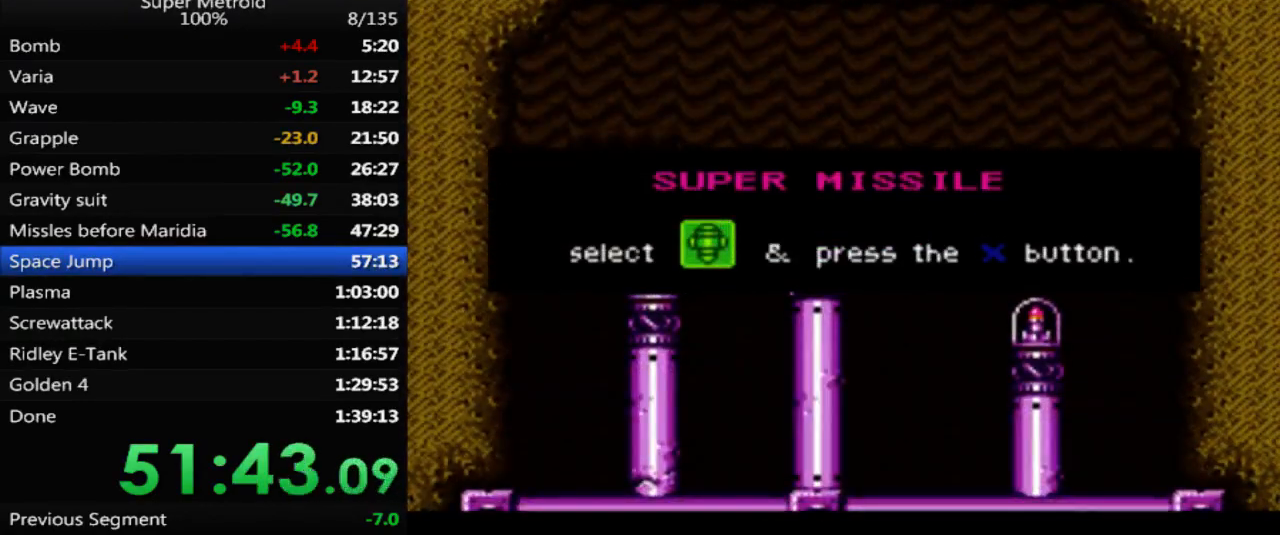
{"buttons": [], "events": []}
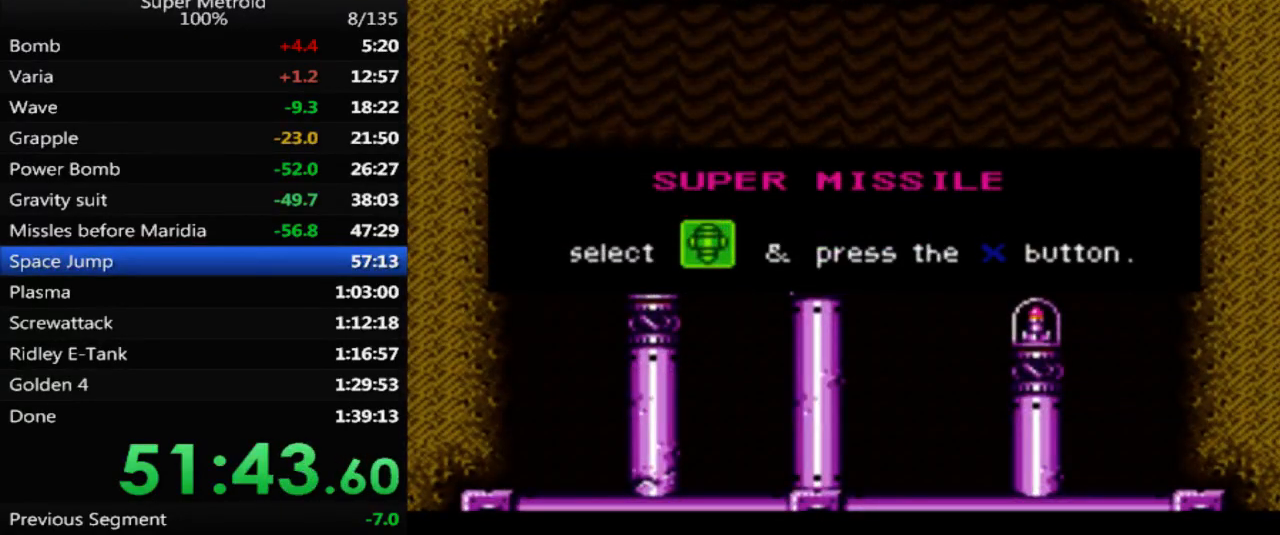
{"buttons": [], "events": []}